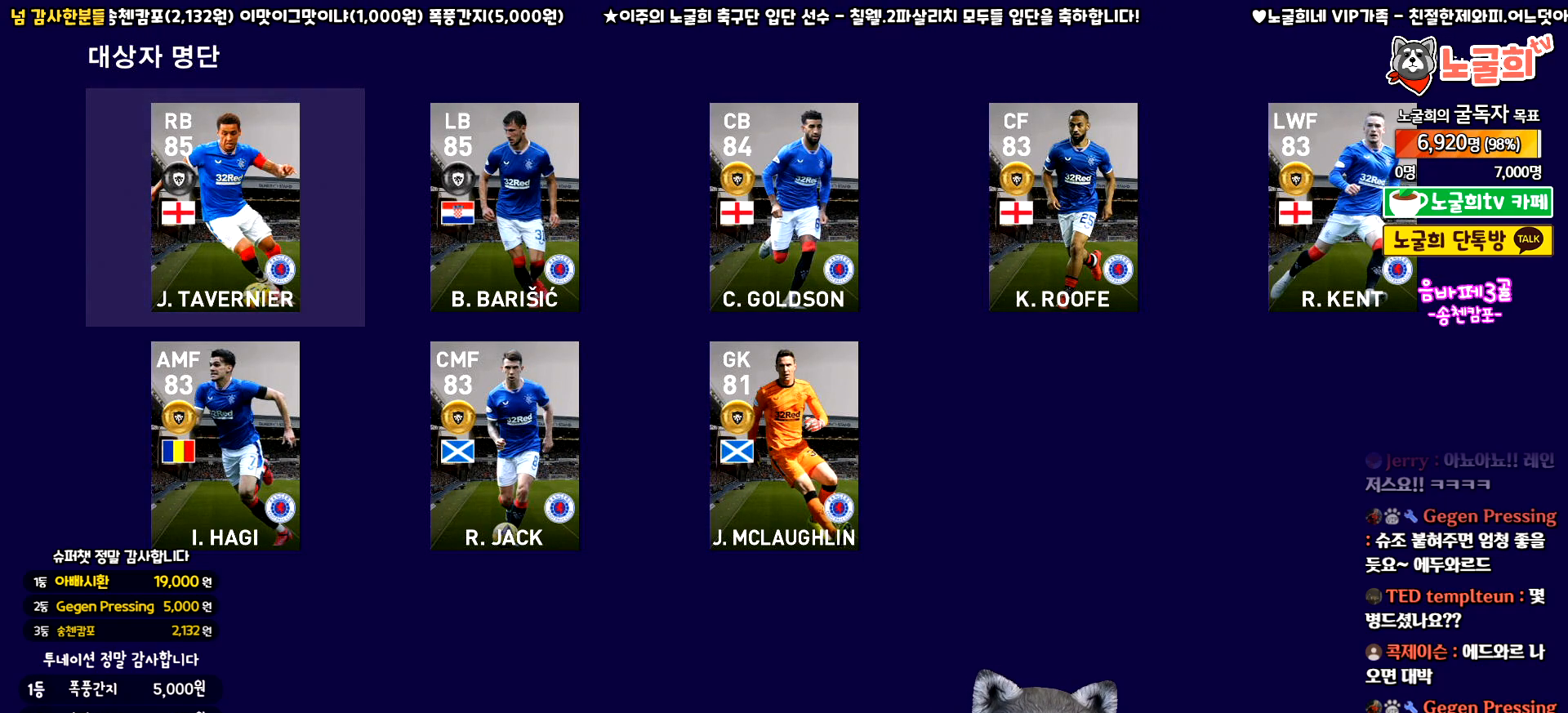
Gameplay with a controller (PlayStation layout); each line is a JSON object with the inputs held at the frame after it. "events" lists button and stick changes between this image and that frame as [ms after this image, input, new state], when the widget could be followed in between. Not read: right_stick.
{"buttons": ["CROSS"], "left_stick": "center", "events": [[467, "CROSS", "down"]]}
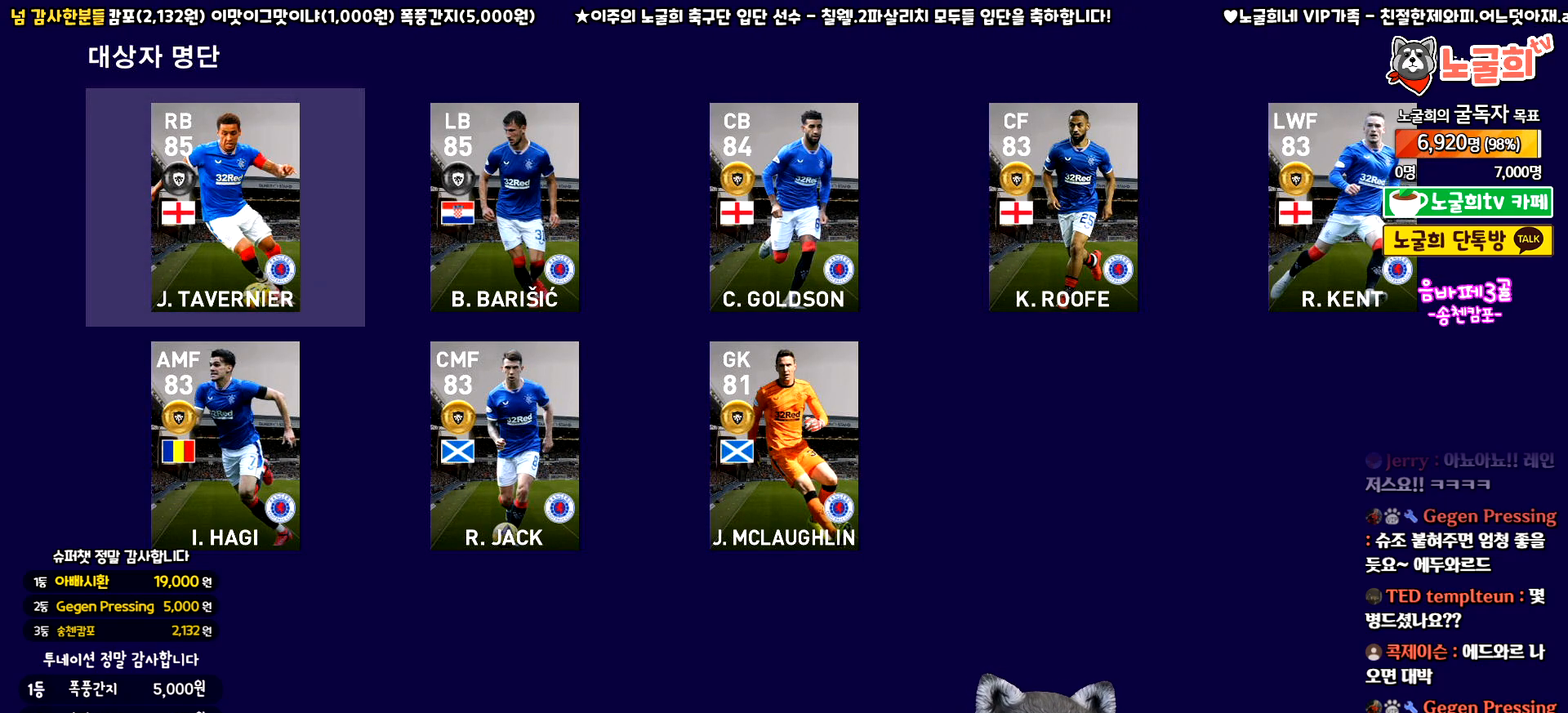
{"buttons": [], "left_stick": "center", "events": [[133, "CROSS", "up"]]}
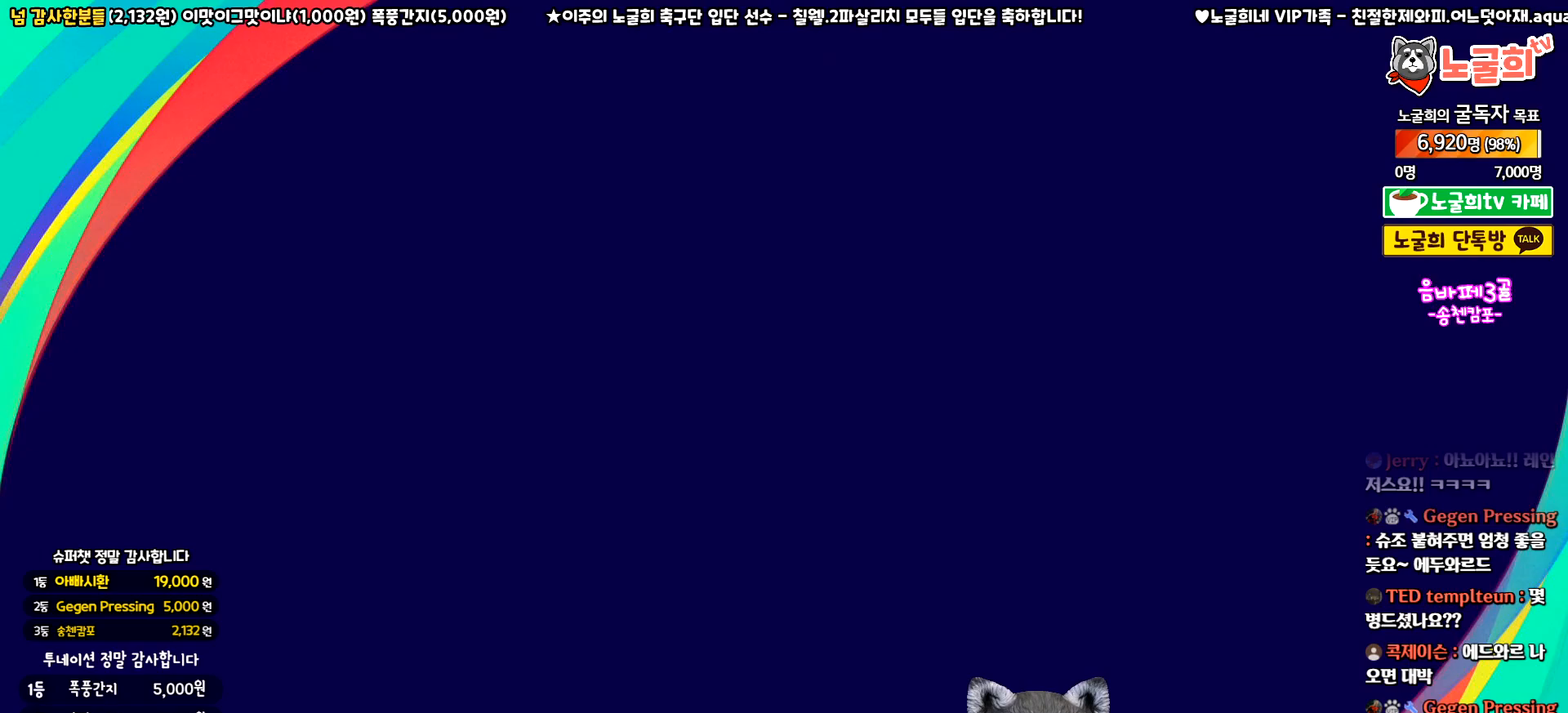
{"buttons": [], "left_stick": "center", "events": []}
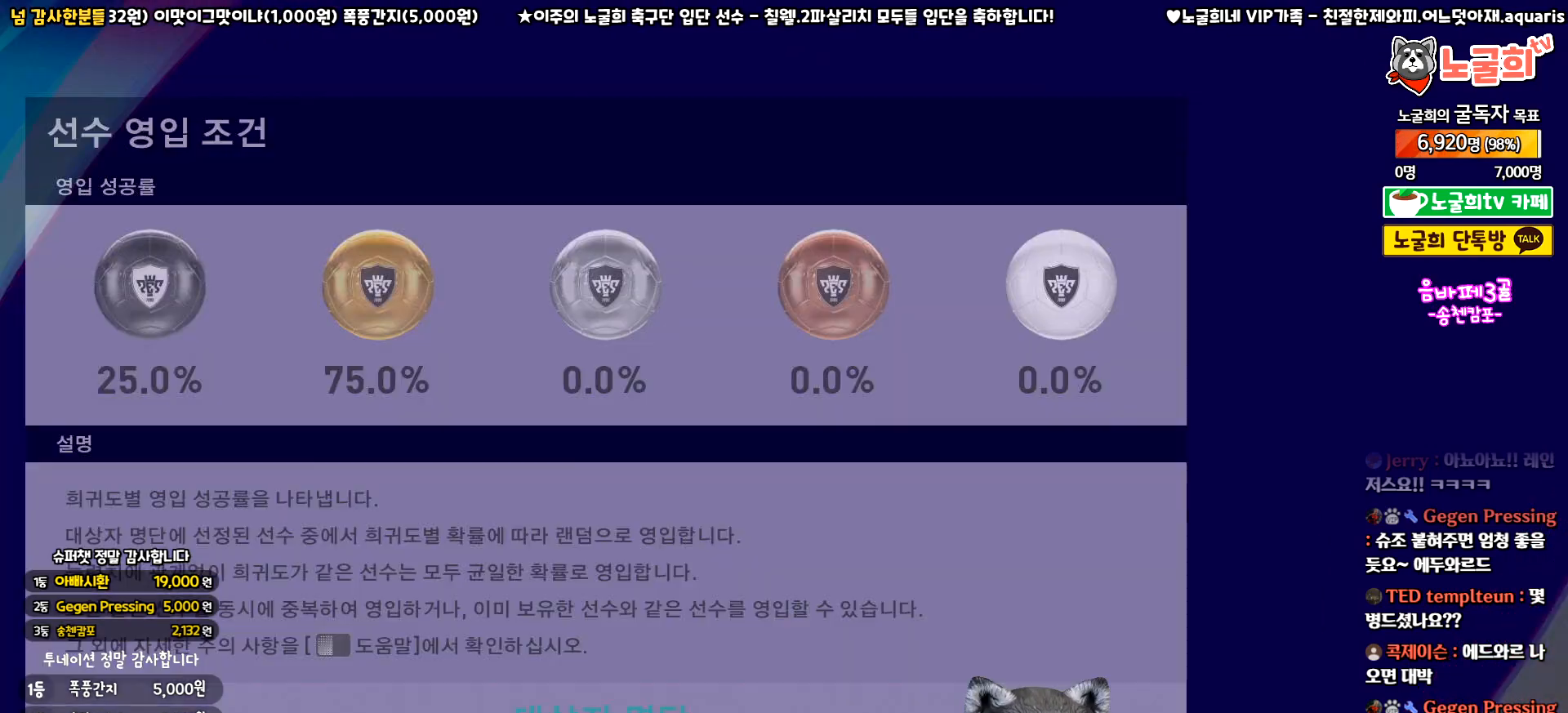
{"buttons": [], "left_stick": "center", "events": []}
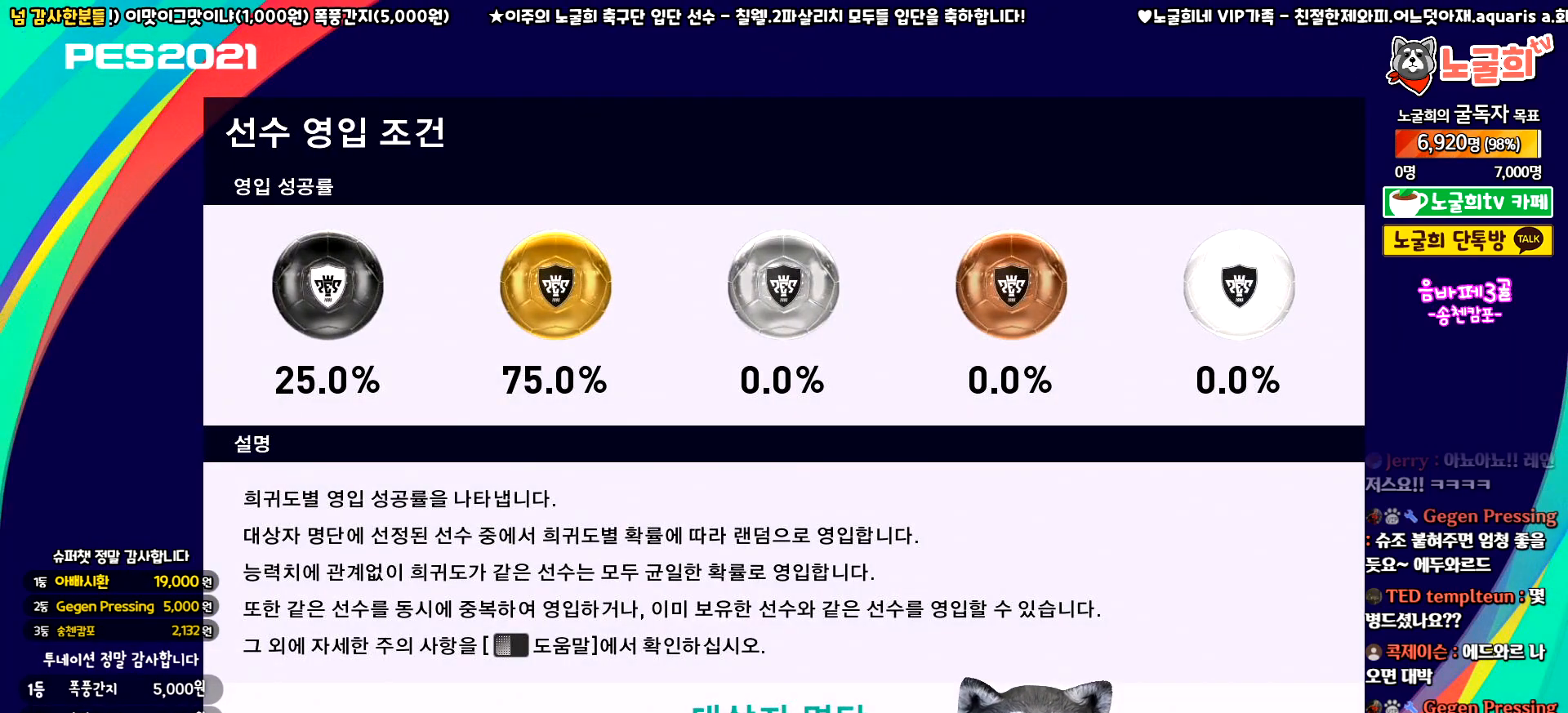
{"buttons": [], "left_stick": "center", "events": [[300, "CROSS", "down"], [433, "CROSS", "up"]]}
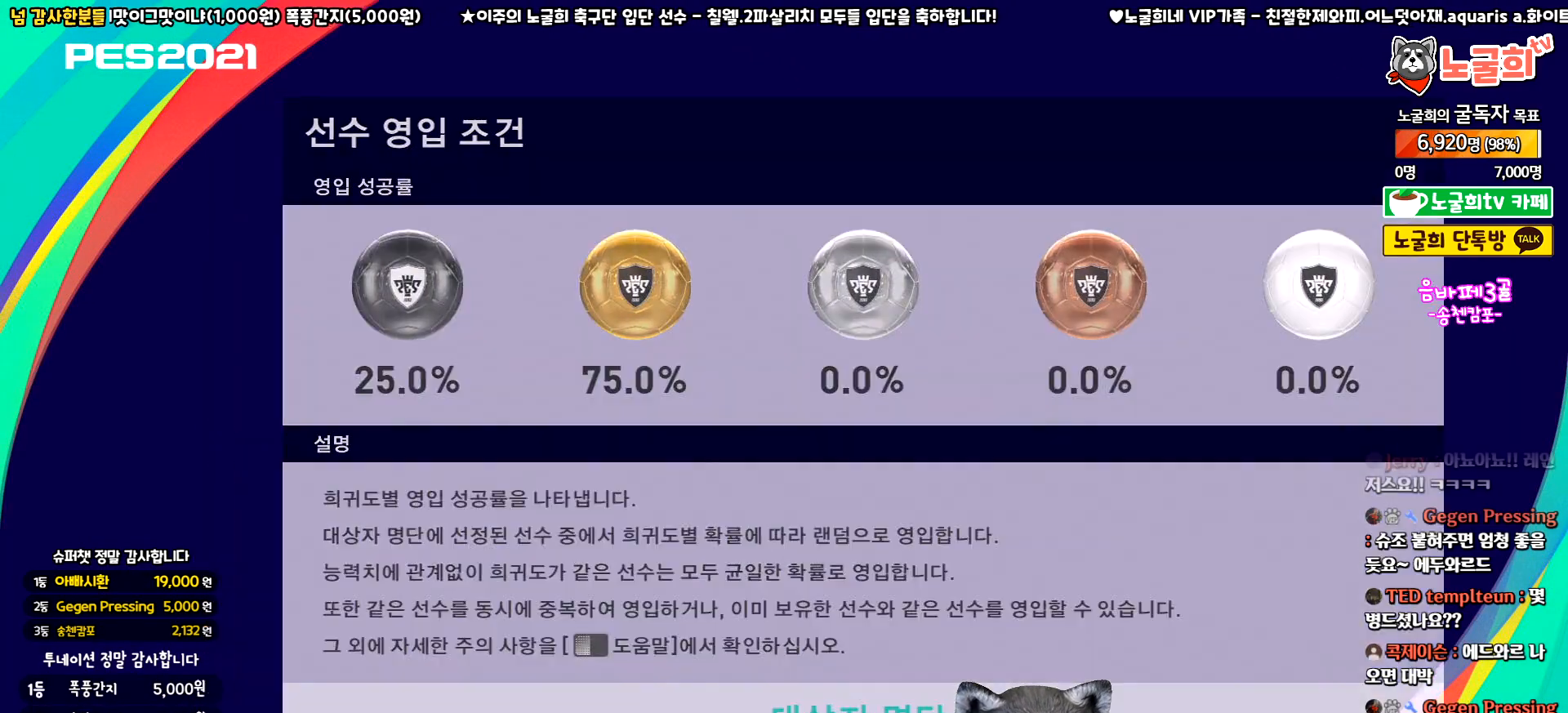
{"buttons": [], "left_stick": "center", "events": []}
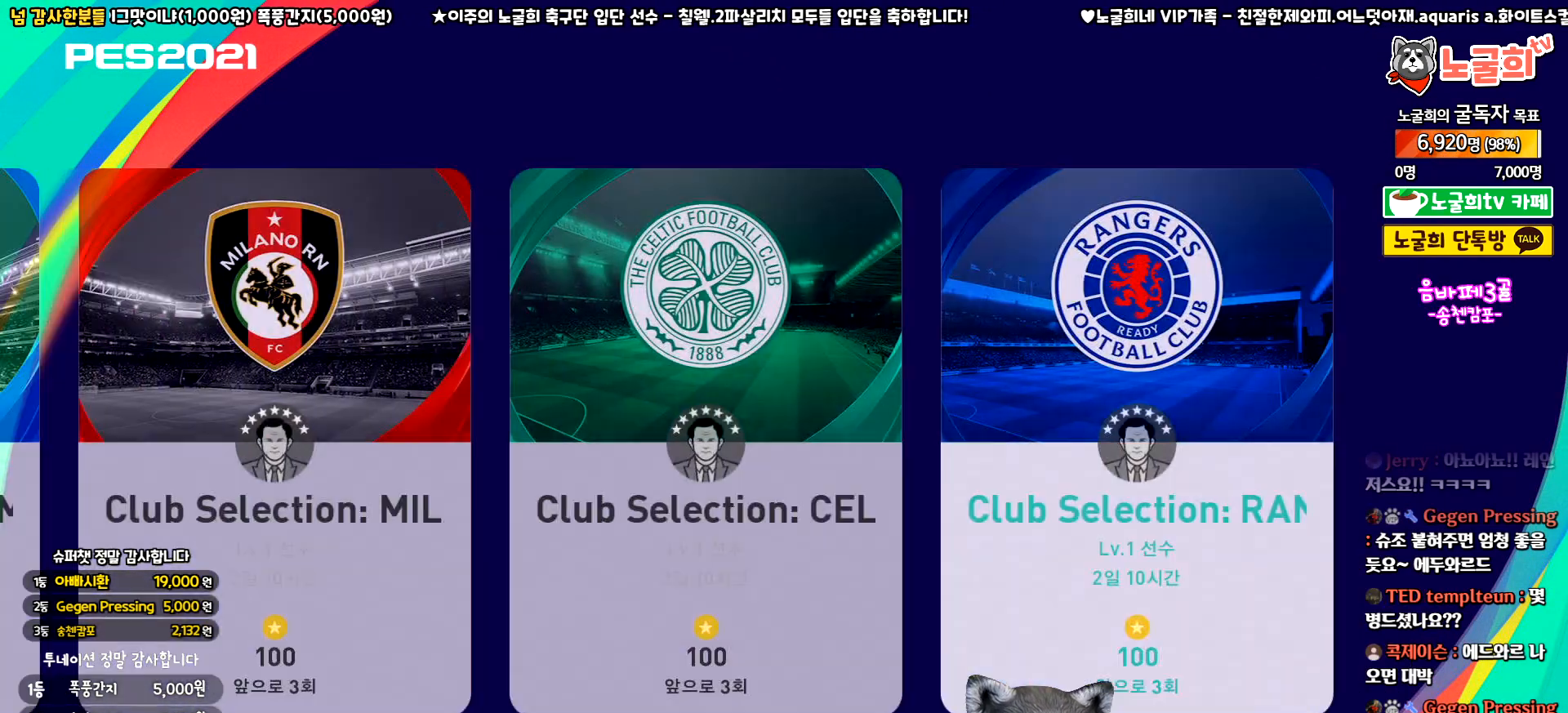
{"buttons": [], "left_stick": "center", "events": [[417, "DPAD_RIGHT", "down"], [483, "DPAD_RIGHT", "up"]]}
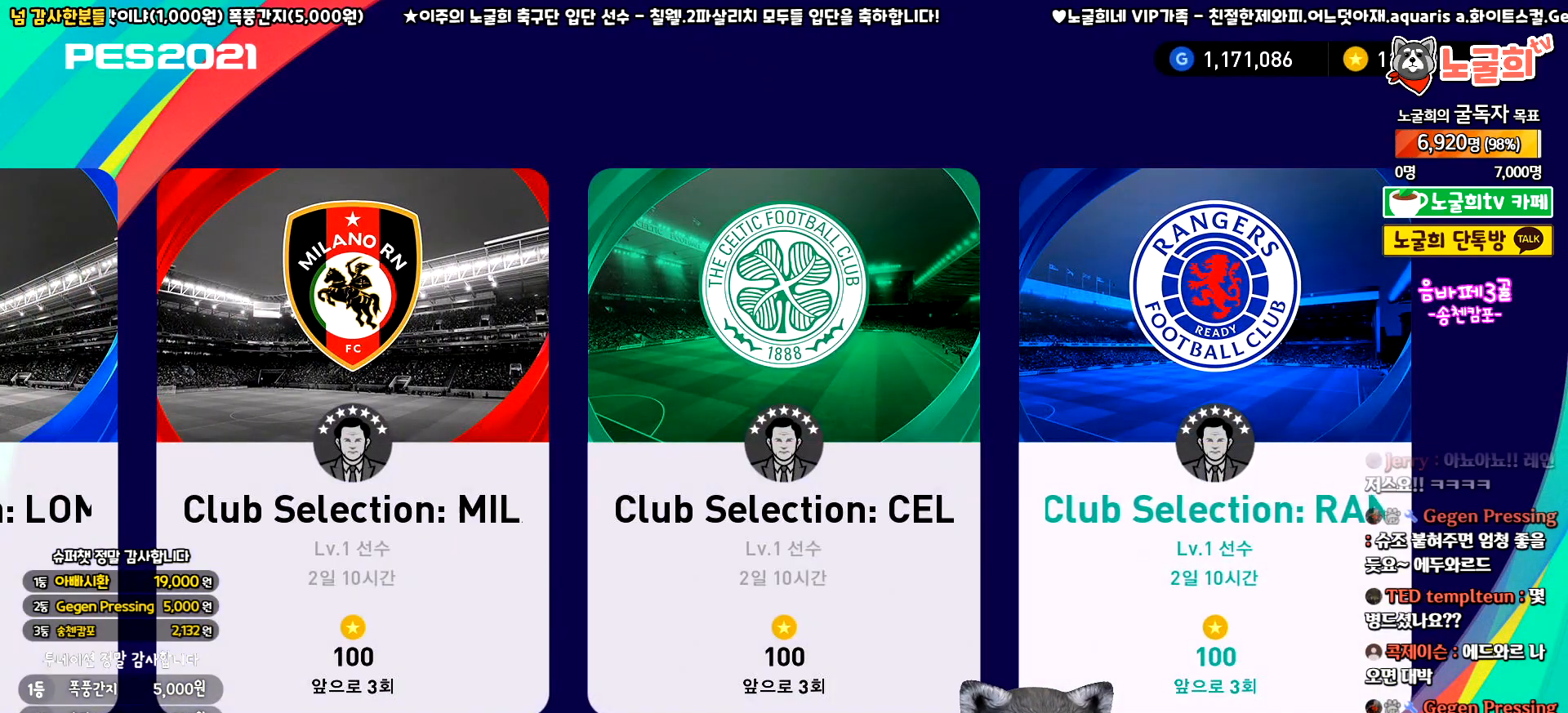
{"buttons": ["CIRCLE"], "left_stick": "center", "events": [[117, "DPAD_LEFT", "down"], [217, "DPAD_LEFT", "up"], [417, "CIRCLE", "down"]]}
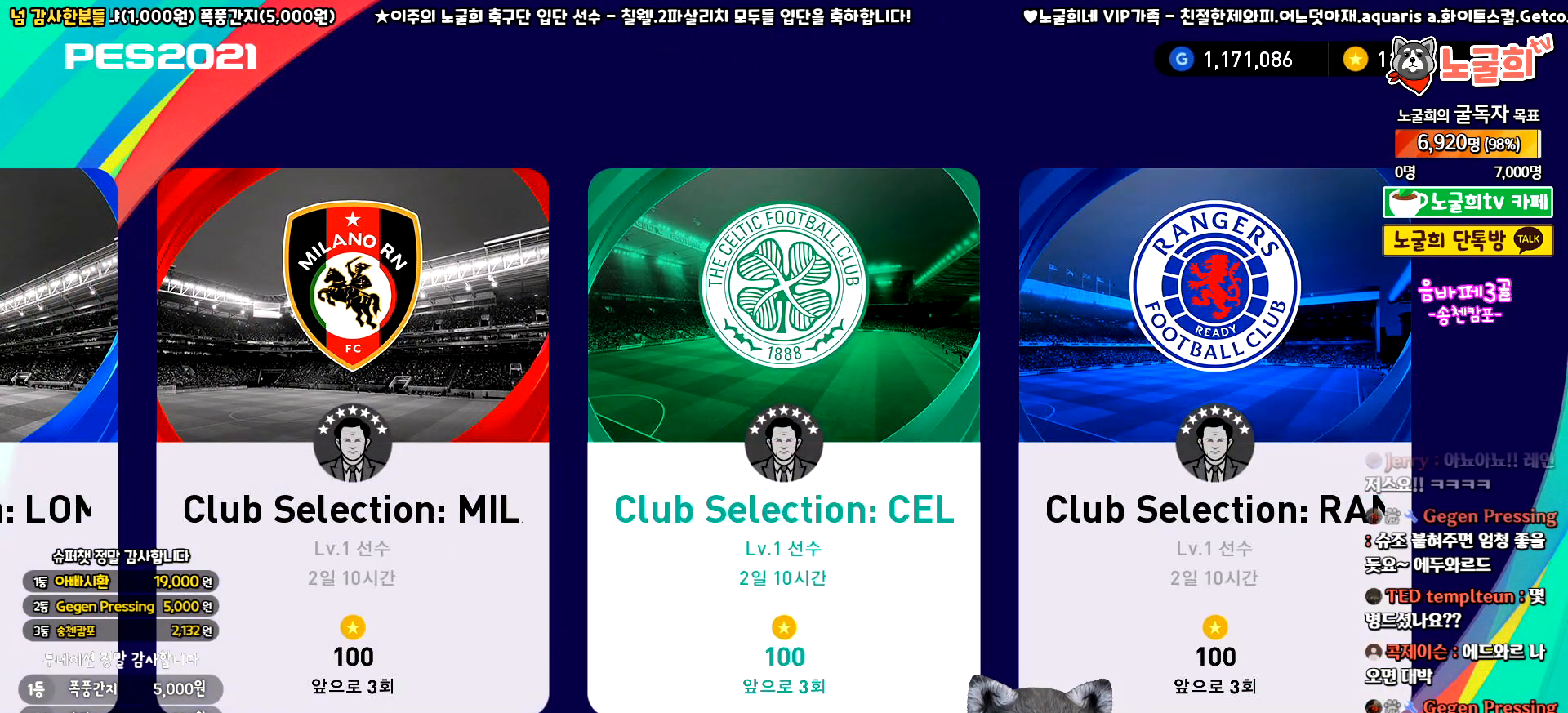
{"buttons": ["CIRCLE"], "left_stick": "center", "events": [[17, "CIRCLE", "up"], [333, "DPAD_RIGHT", "down"], [450, "DPAD_RIGHT", "up"], [500, "CIRCLE", "down"]]}
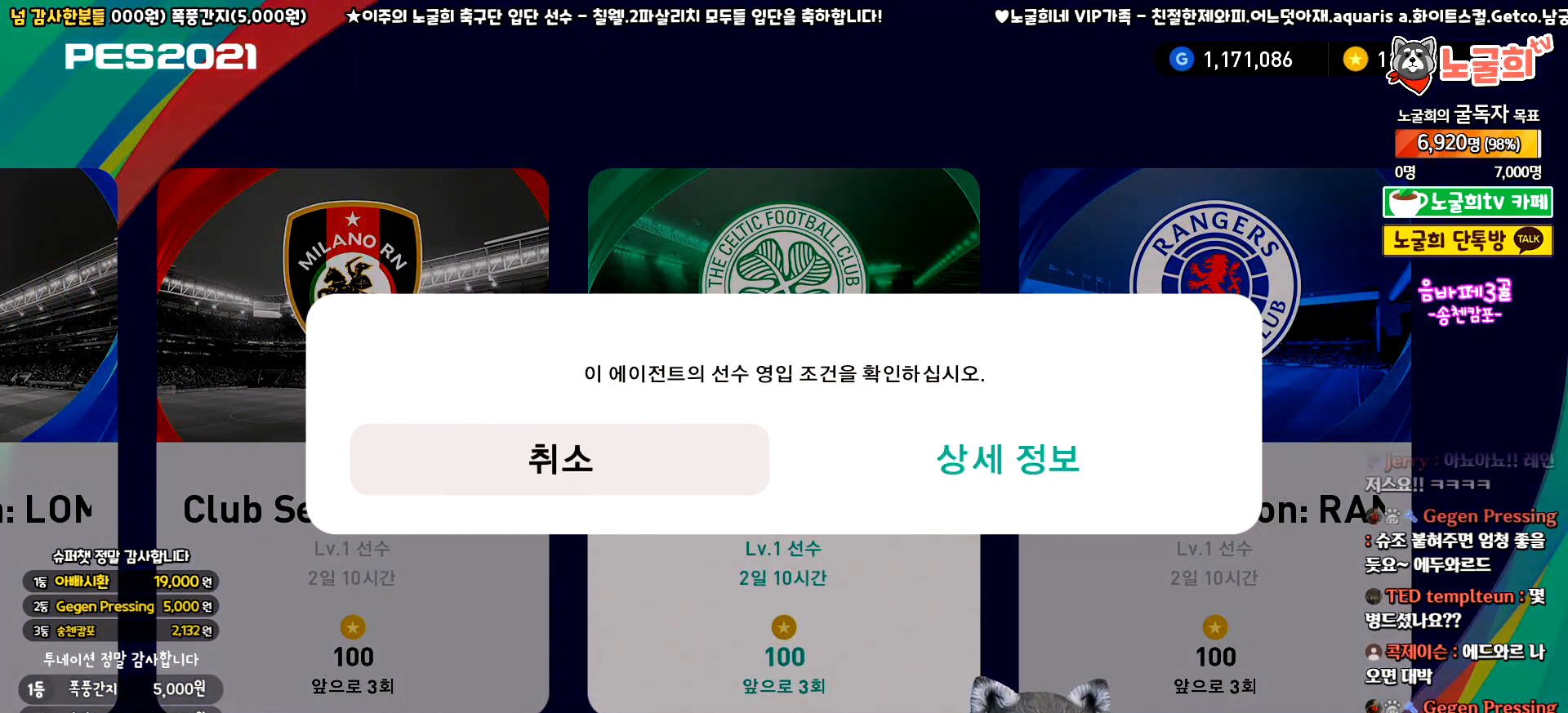
{"buttons": [], "left_stick": "center", "events": [[117, "CIRCLE", "up"]]}
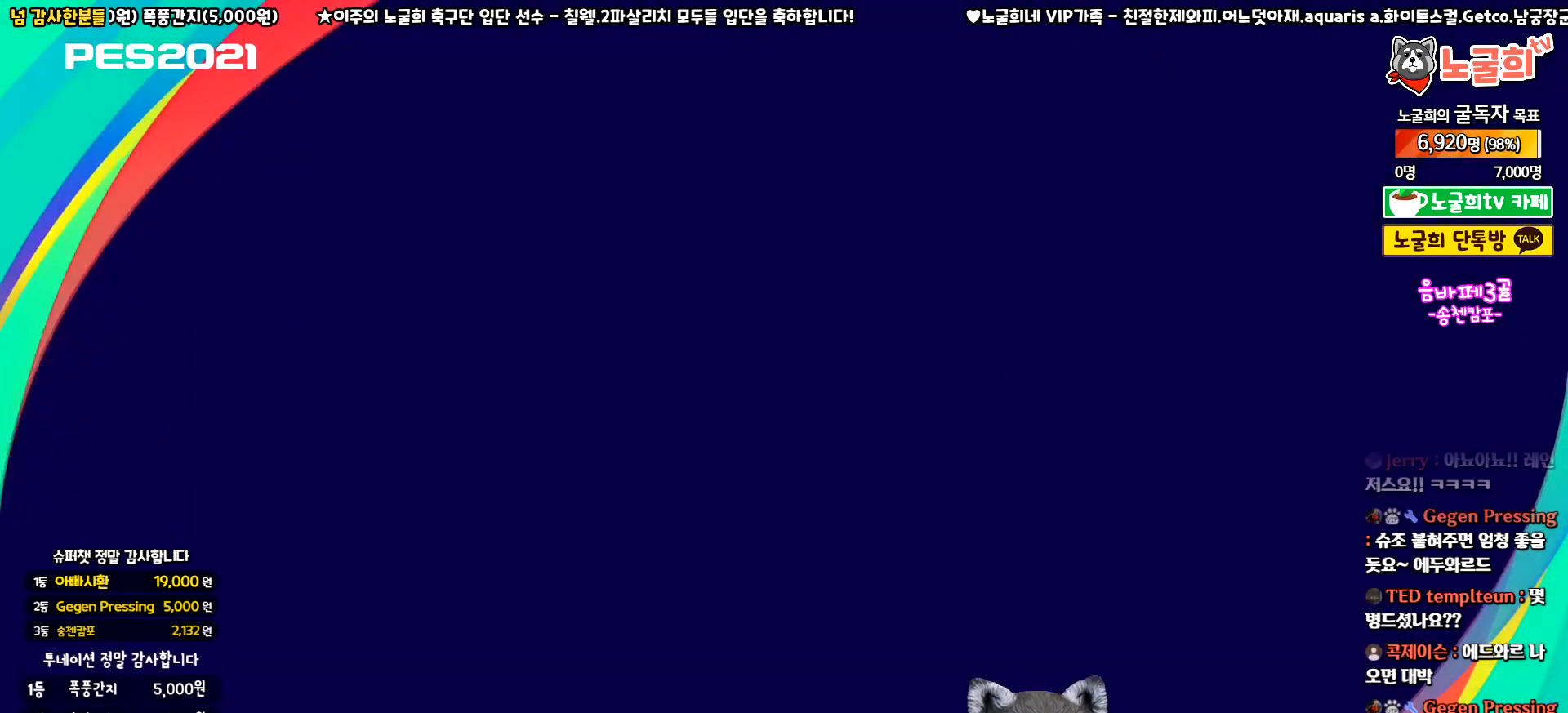
{"buttons": [], "left_stick": "center", "events": []}